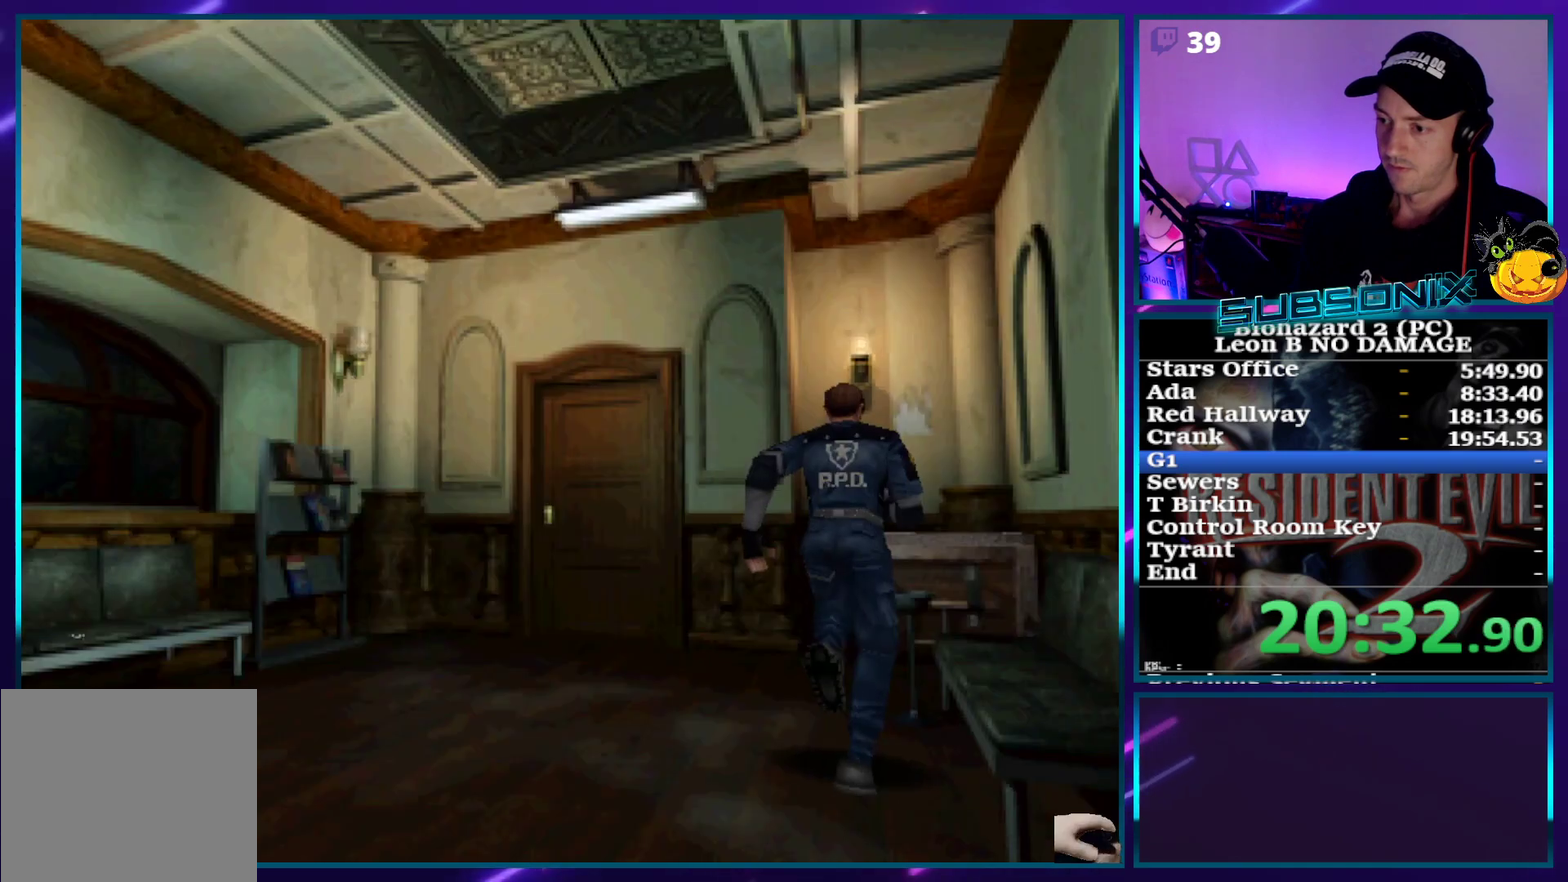
Gameplay with a controller (PlayStation layout); each line is a JSON object with the inputs held at the frame after it. "events" lists button and stick changes between this image and that frame as [ms after this image, input, new state], when the widget could be followed in between. Not read: L3 R3 left_stick right_stick.
{"buttons": ["SQUARE", "DPAD_UP"], "events": [[333, "DPAD_LEFT", "down"], [383, "CROSS", "down"], [483, "DPAD_LEFT", "up"], [500, "CROSS", "up"]]}
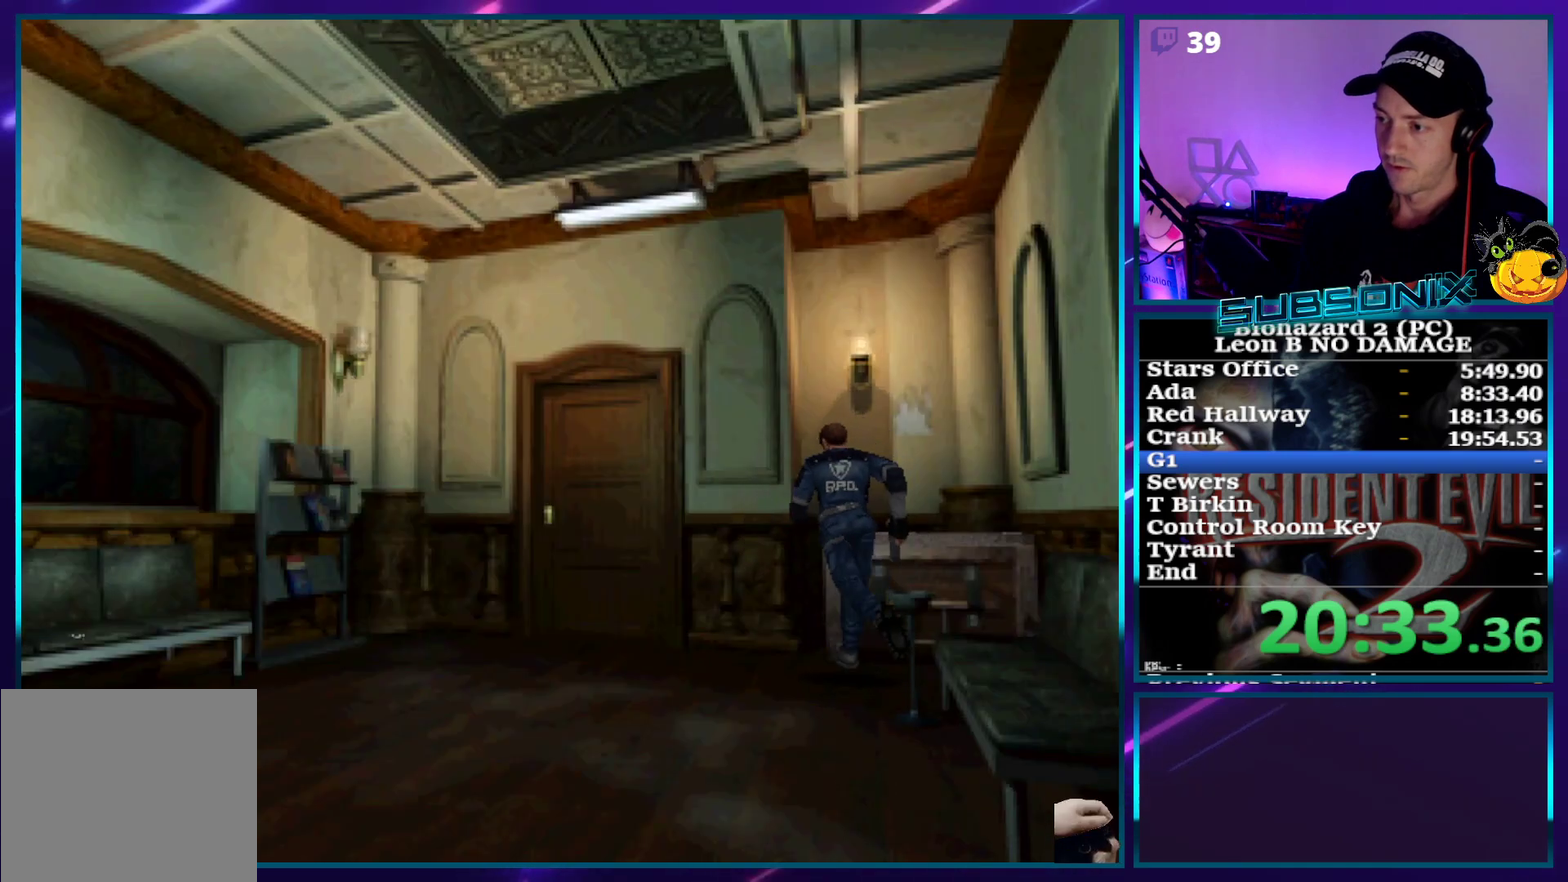
{"buttons": ["SQUARE"], "events": [[67, "CROSS", "down"], [150, "CROSS", "up"], [233, "CROSS", "down"], [317, "CROSS", "up"], [383, "CROSS", "down"], [383, "DPAD_UP", "up"], [500, "CROSS", "up"]]}
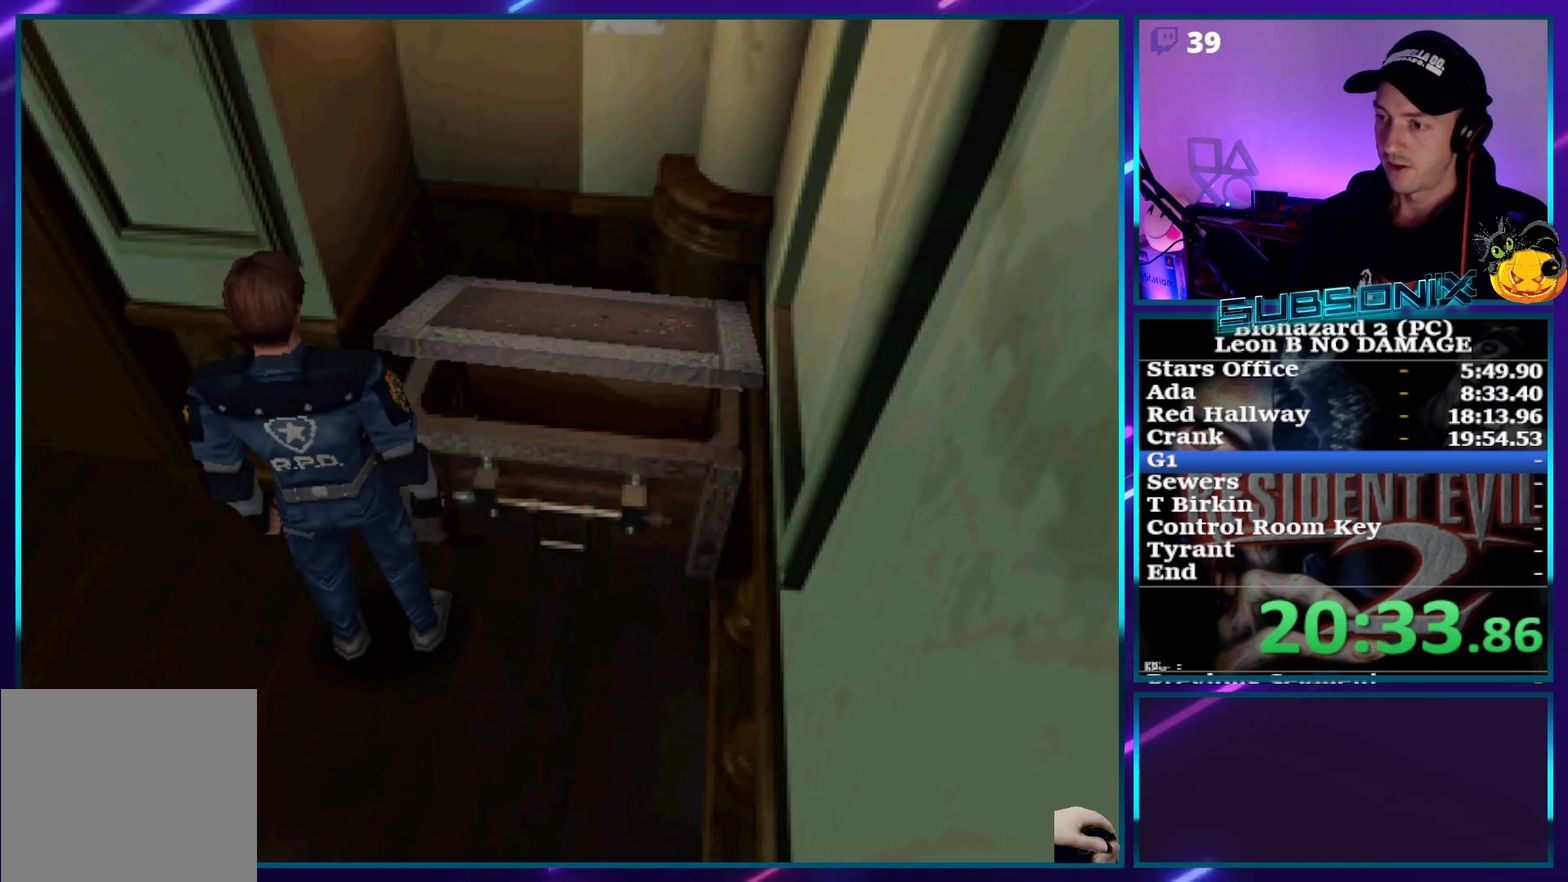
{"buttons": [], "events": [[117, "SQUARE", "up"]]}
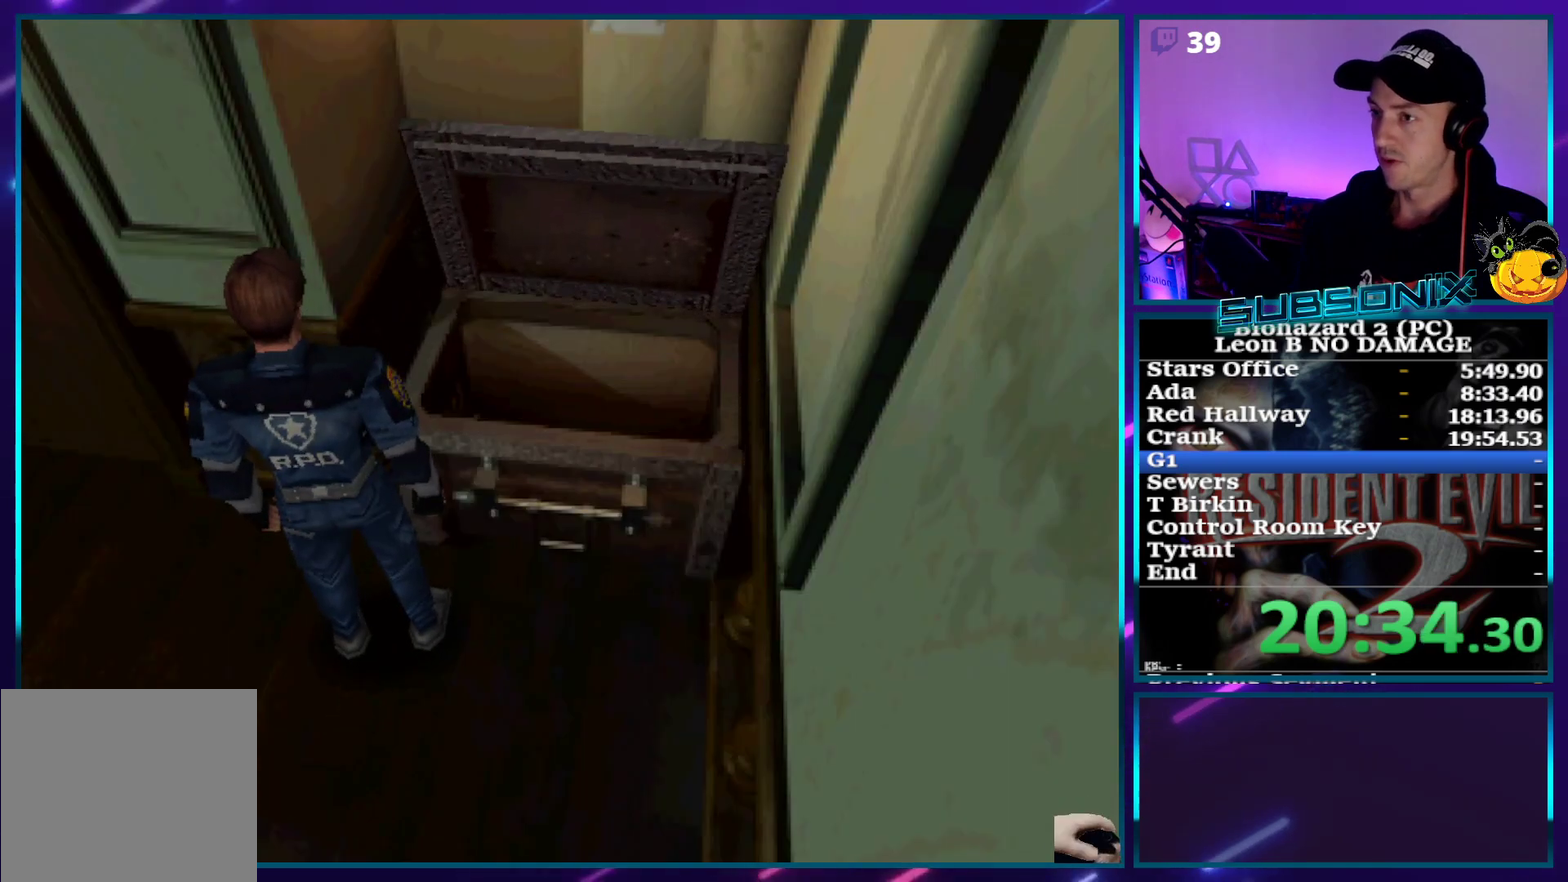
{"buttons": [], "events": []}